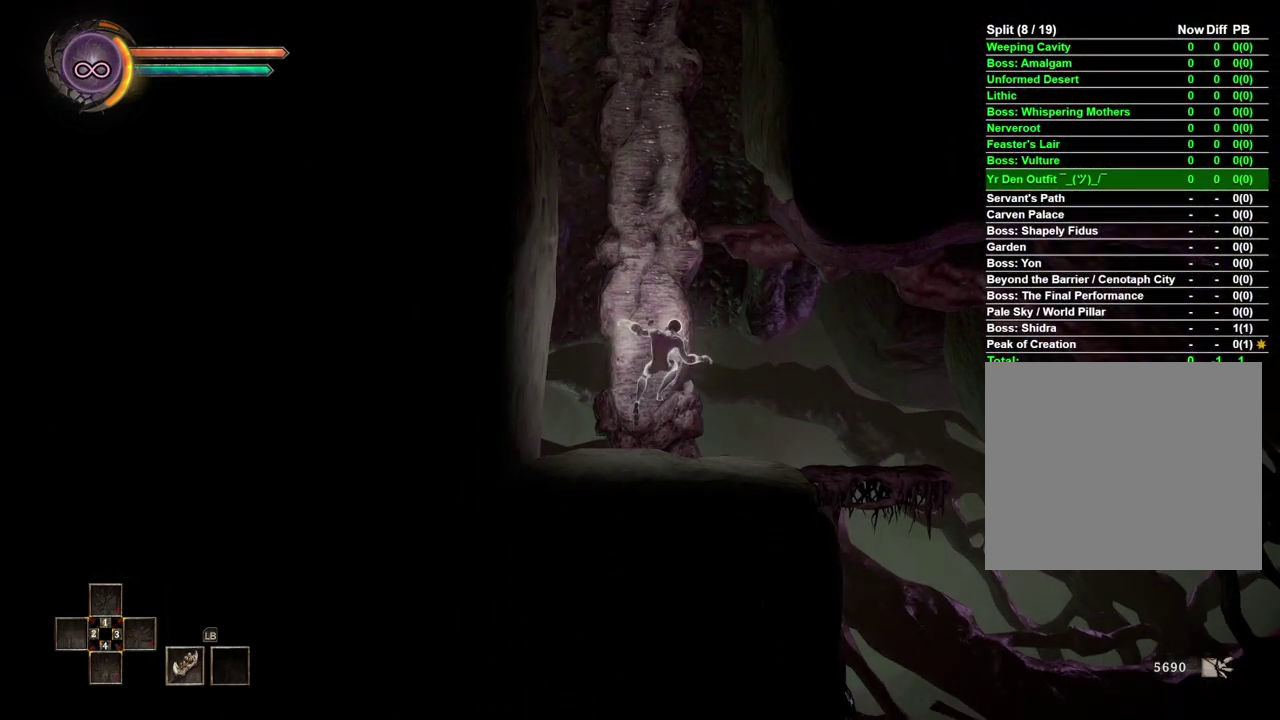
Gameplay with a controller (Xbox layout); each line is a JSON object with the inputs held at the frame after it. "events" lists button and stick changes between this image and that frame as [ms after this image, input, new state], when the widget could be followed in between.
{"buttons": [], "left_stick": "right", "right_stick": "center", "events": [[217, "A", "down"], [283, "A", "up"]]}
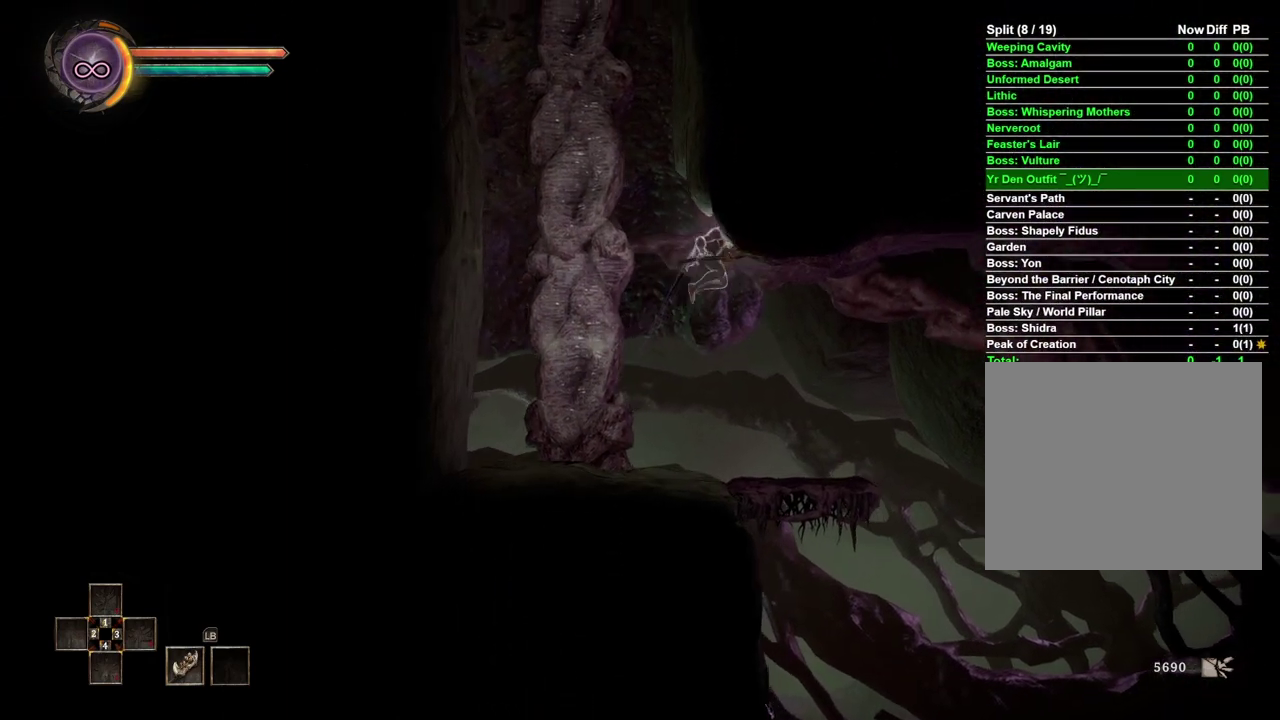
{"buttons": [], "left_stick": "right", "right_stick": "center", "events": [[50, "left_stick", "center"], [367, "left_stick", "right"]]}
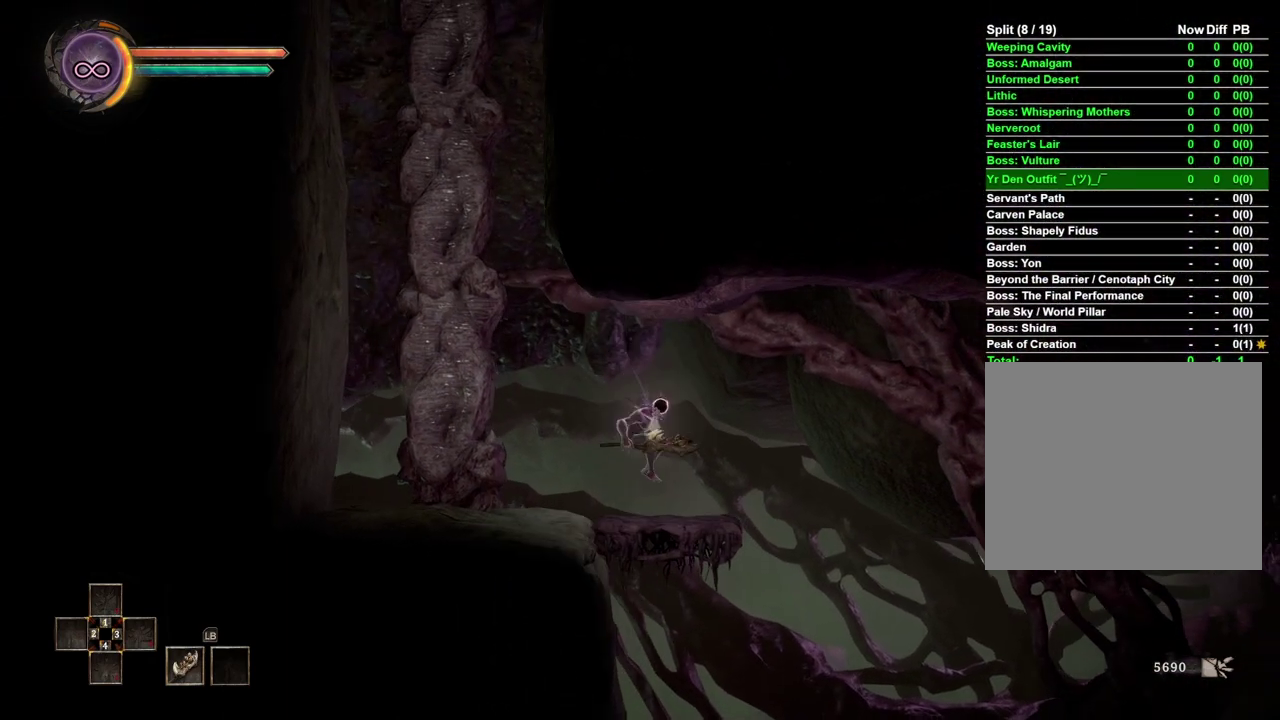
{"buttons": [], "left_stick": "right", "right_stick": "center", "events": [[300, "A", "down"], [367, "A", "up"]]}
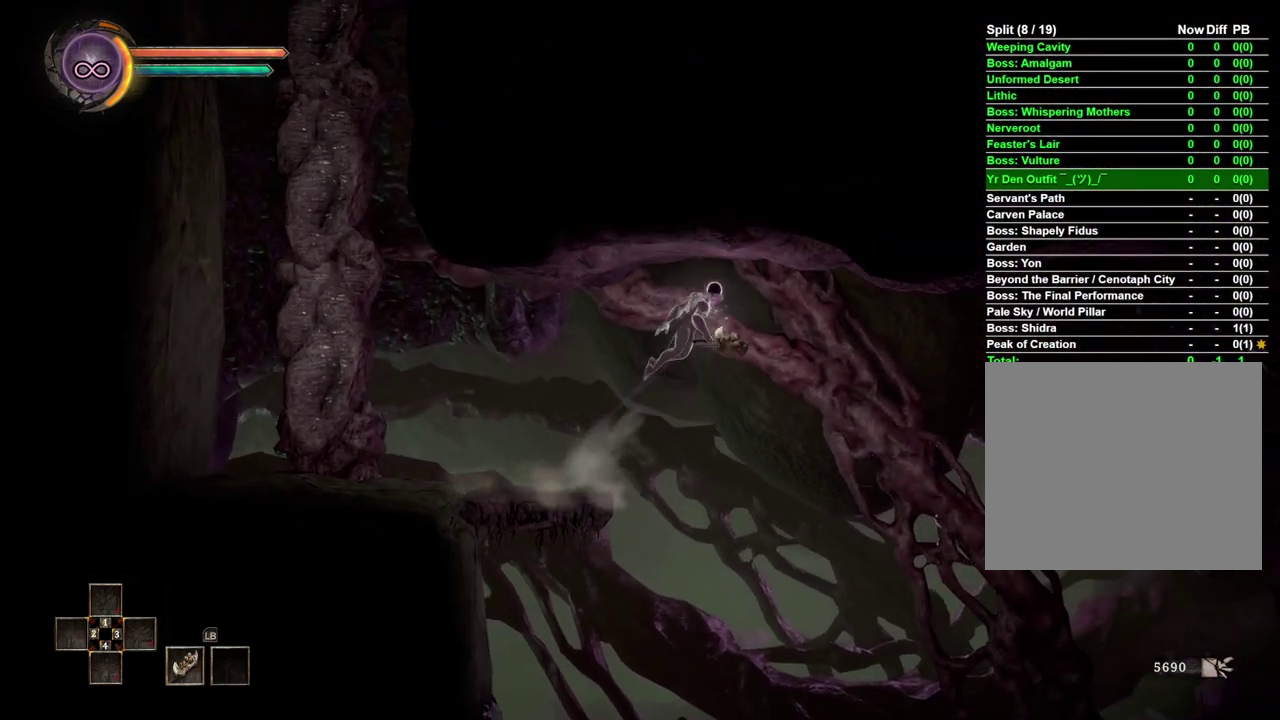
{"buttons": [], "left_stick": "right", "right_stick": "center", "events": []}
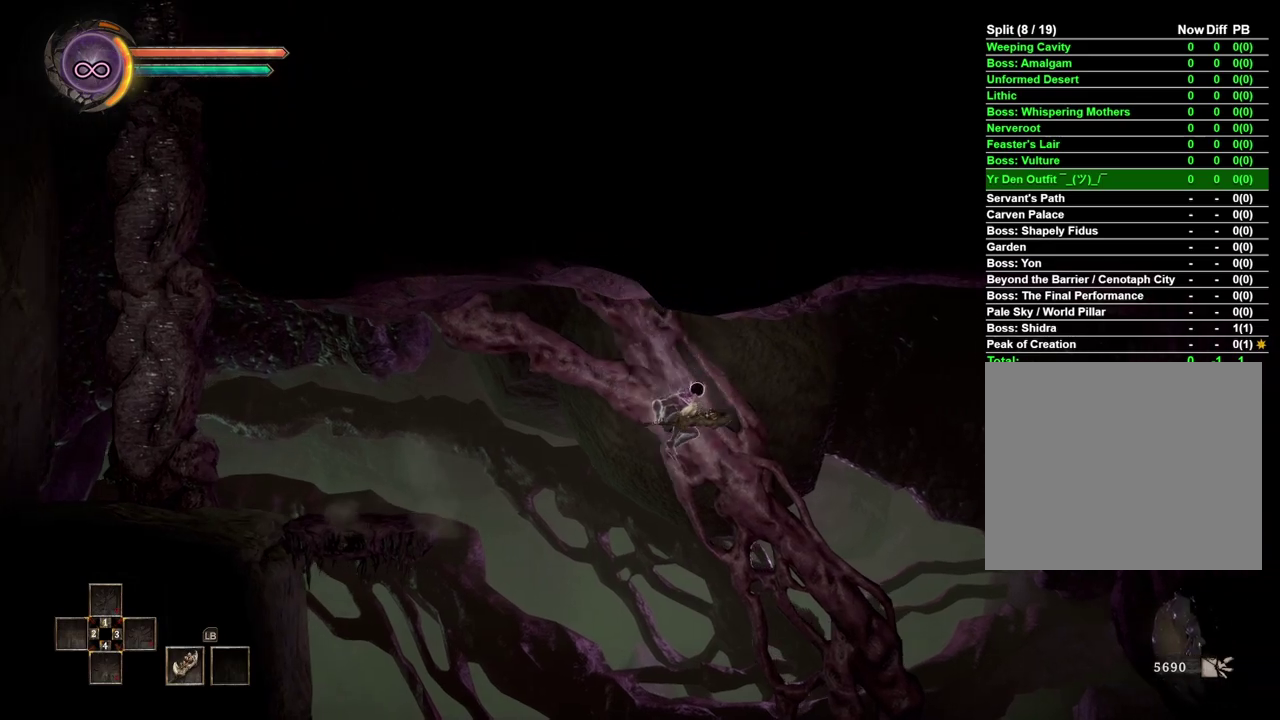
{"buttons": [], "left_stick": "right", "right_stick": "center", "events": []}
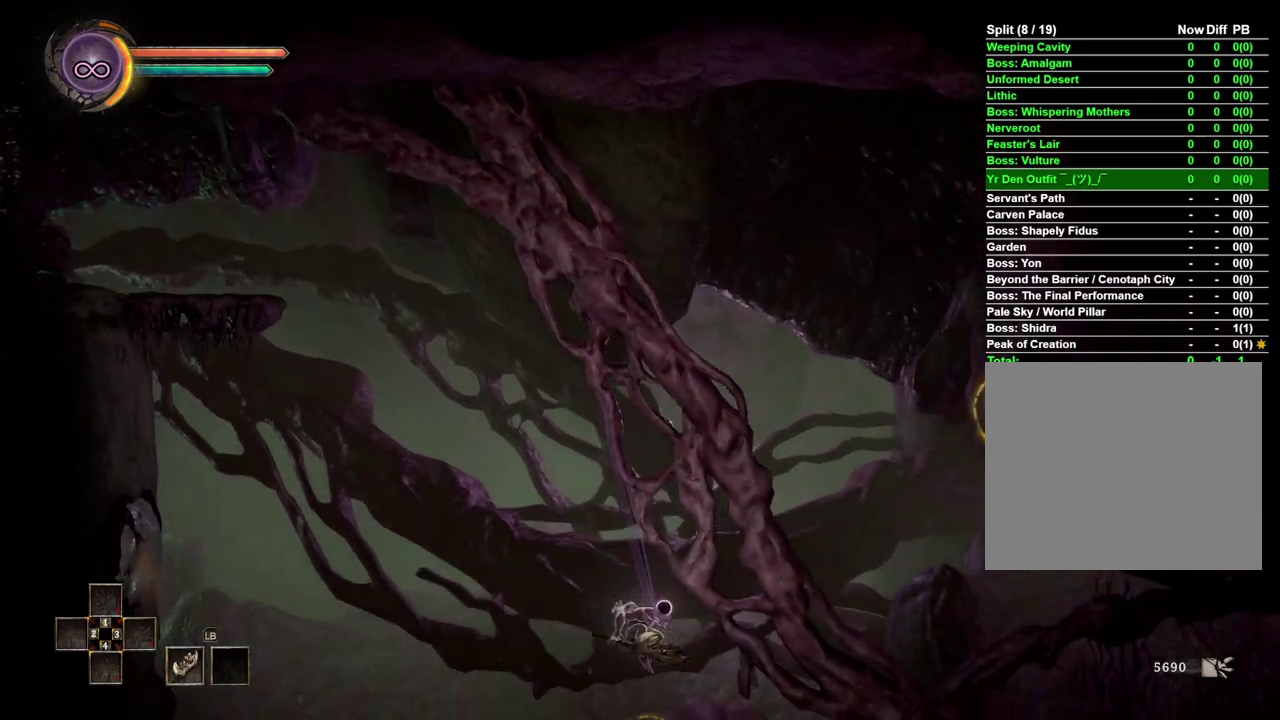
{"buttons": [], "left_stick": "right", "right_stick": "center", "events": []}
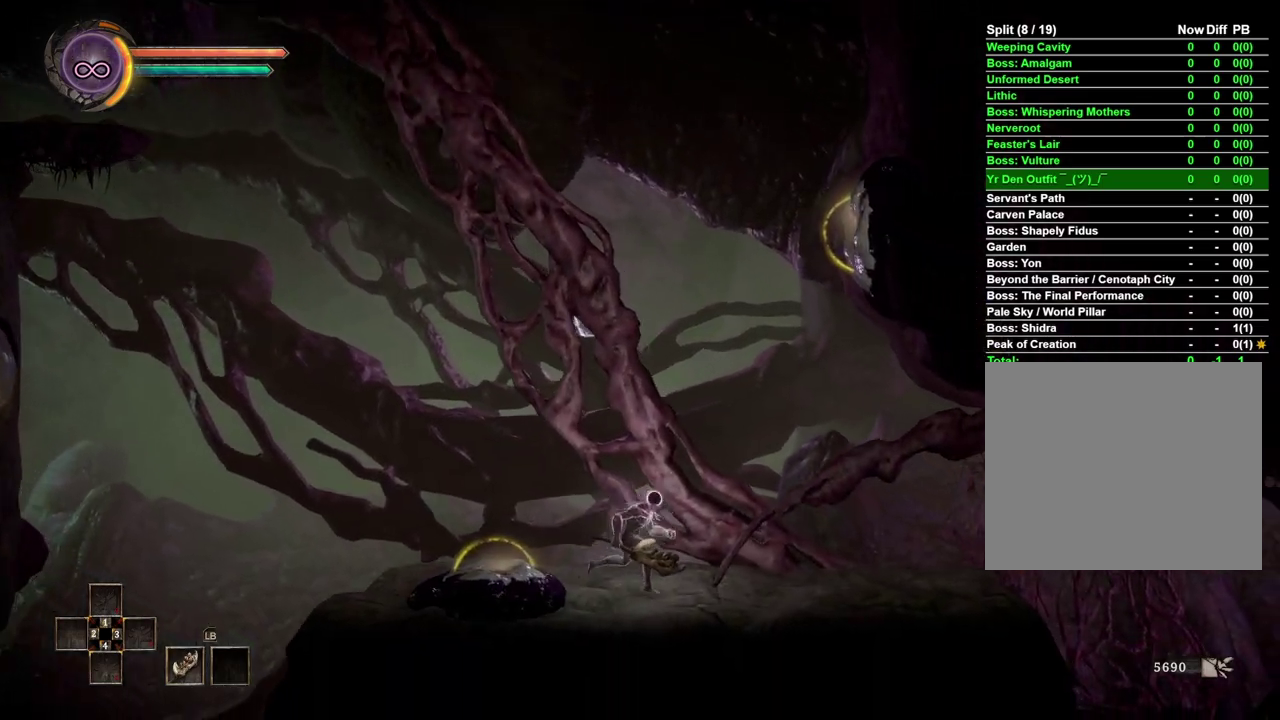
{"buttons": [], "left_stick": "right", "right_stick": "center", "events": []}
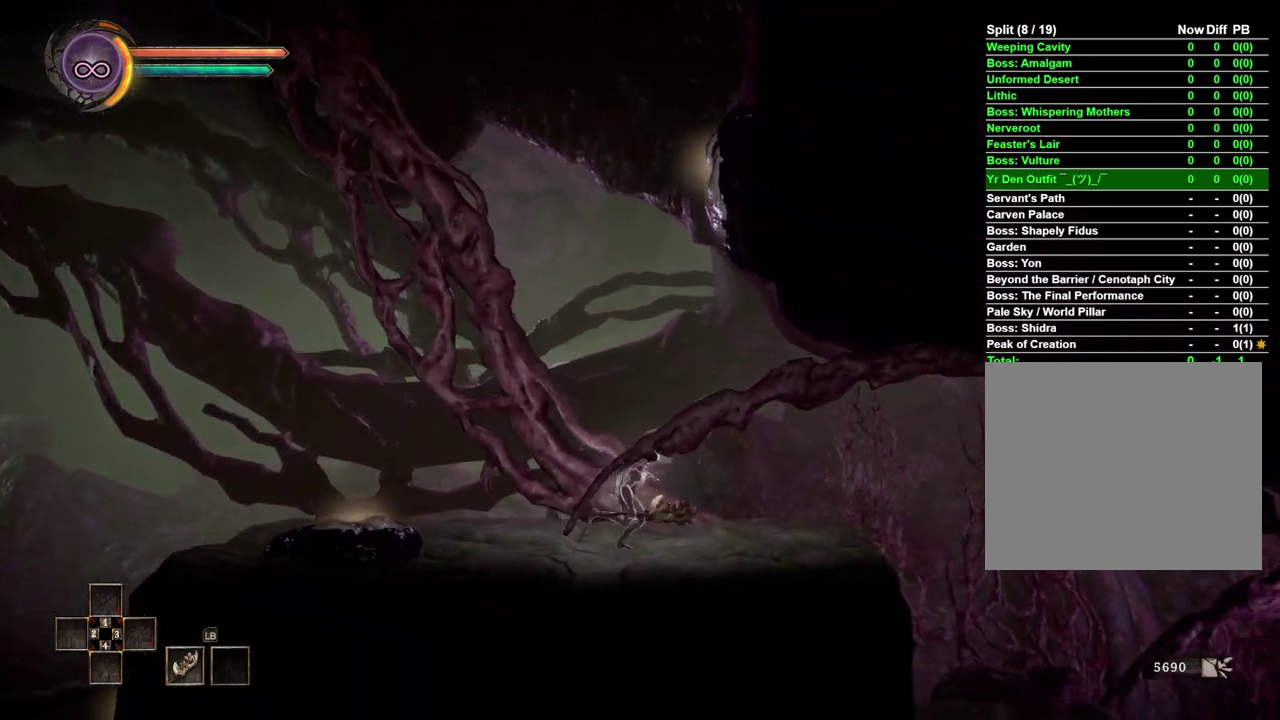
{"buttons": [], "left_stick": "right", "right_stick": "center", "events": []}
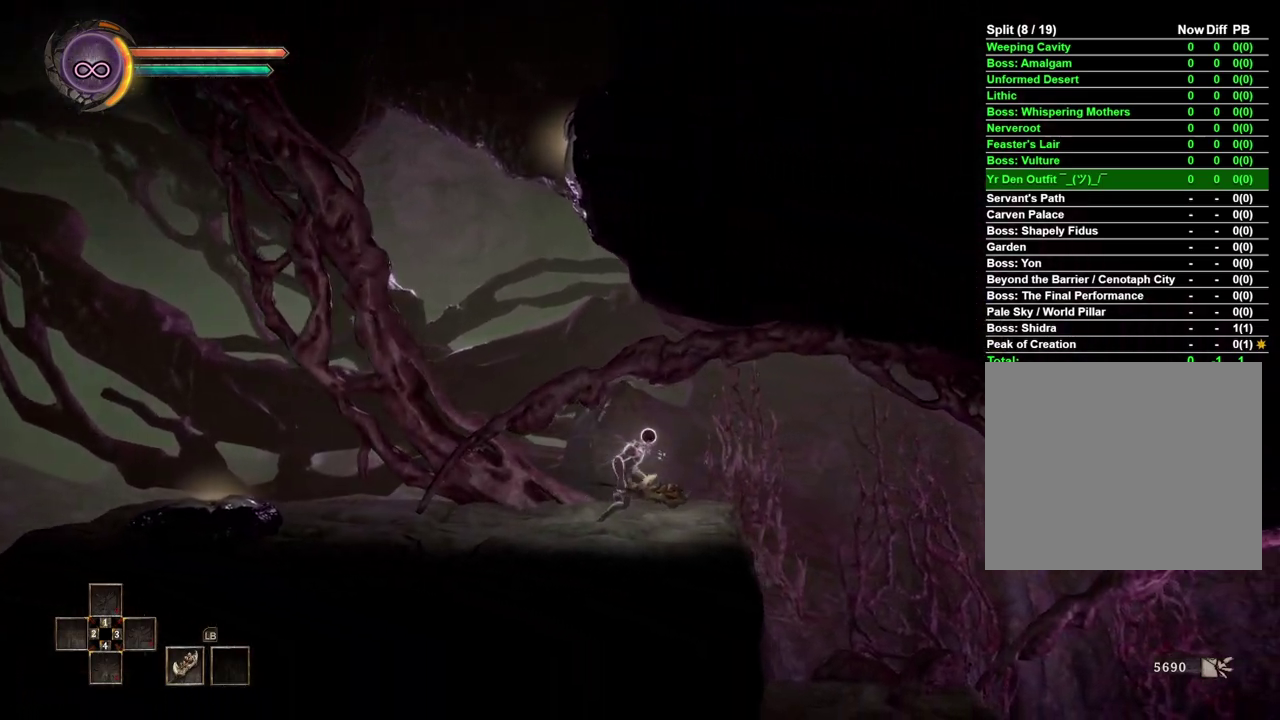
{"buttons": [], "left_stick": "right", "right_stick": "center", "events": []}
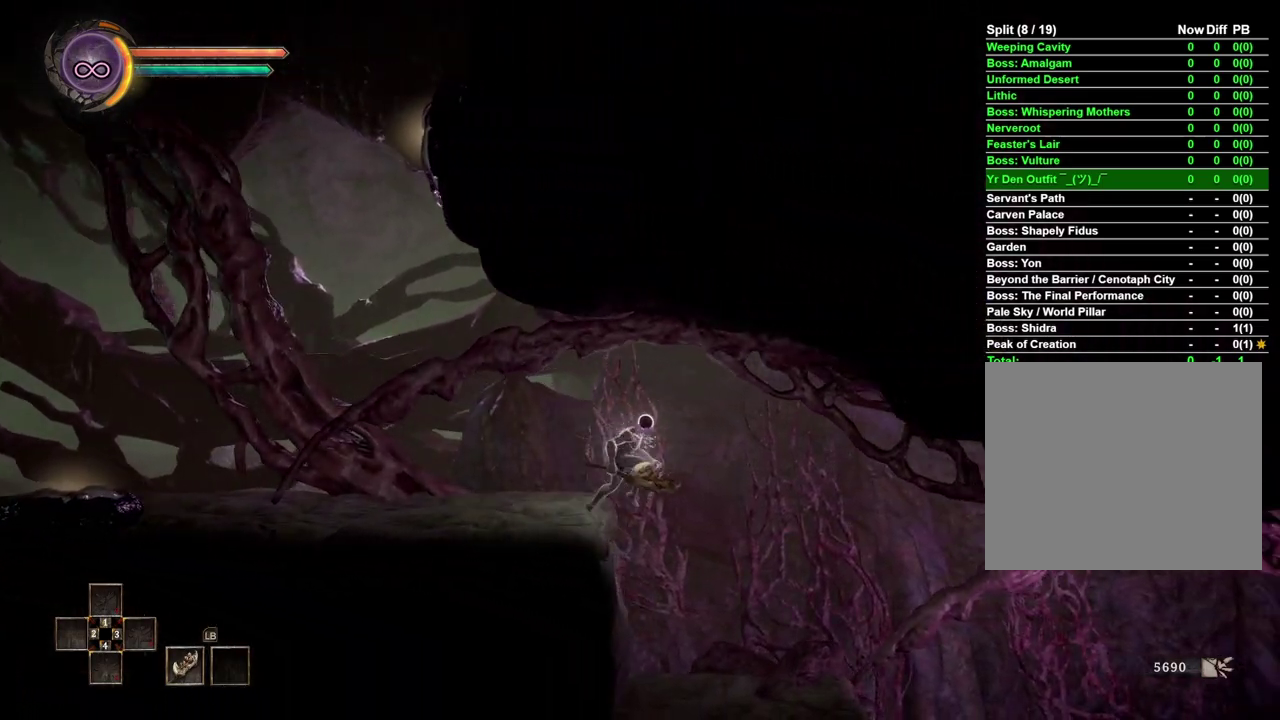
{"buttons": [], "left_stick": "right", "right_stick": "center", "events": []}
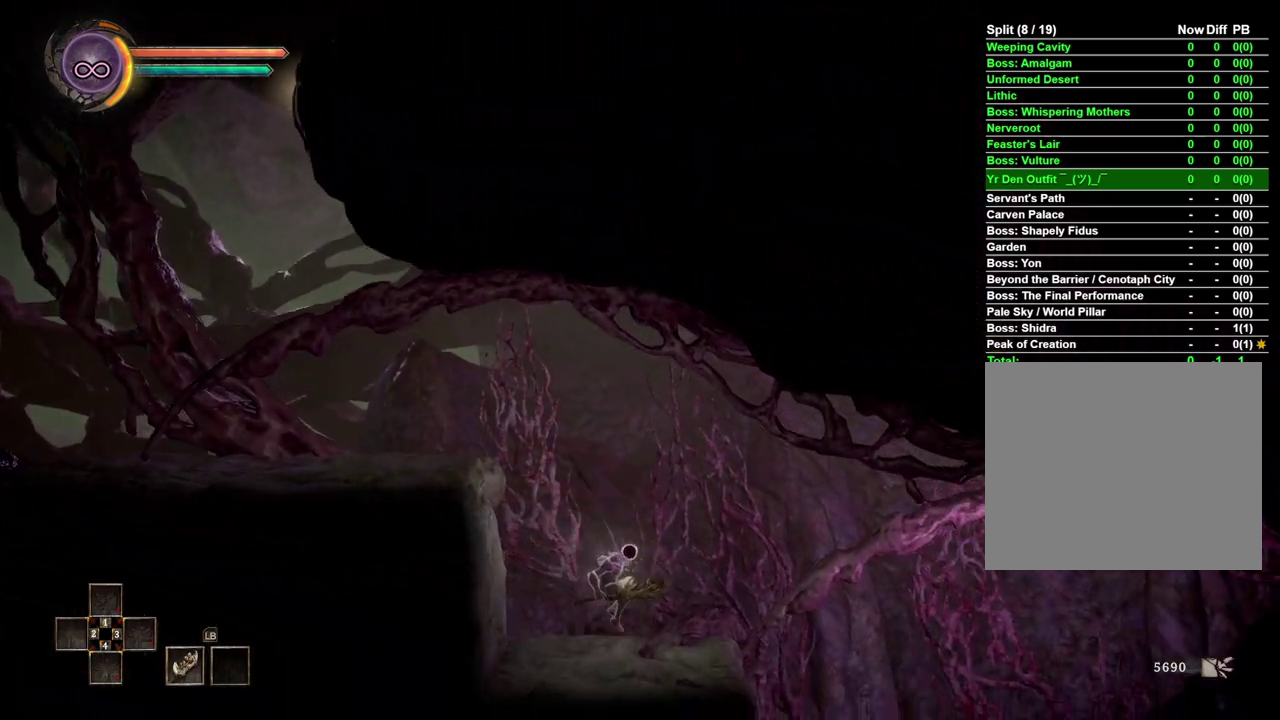
{"buttons": [], "left_stick": "right", "right_stick": "center", "events": []}
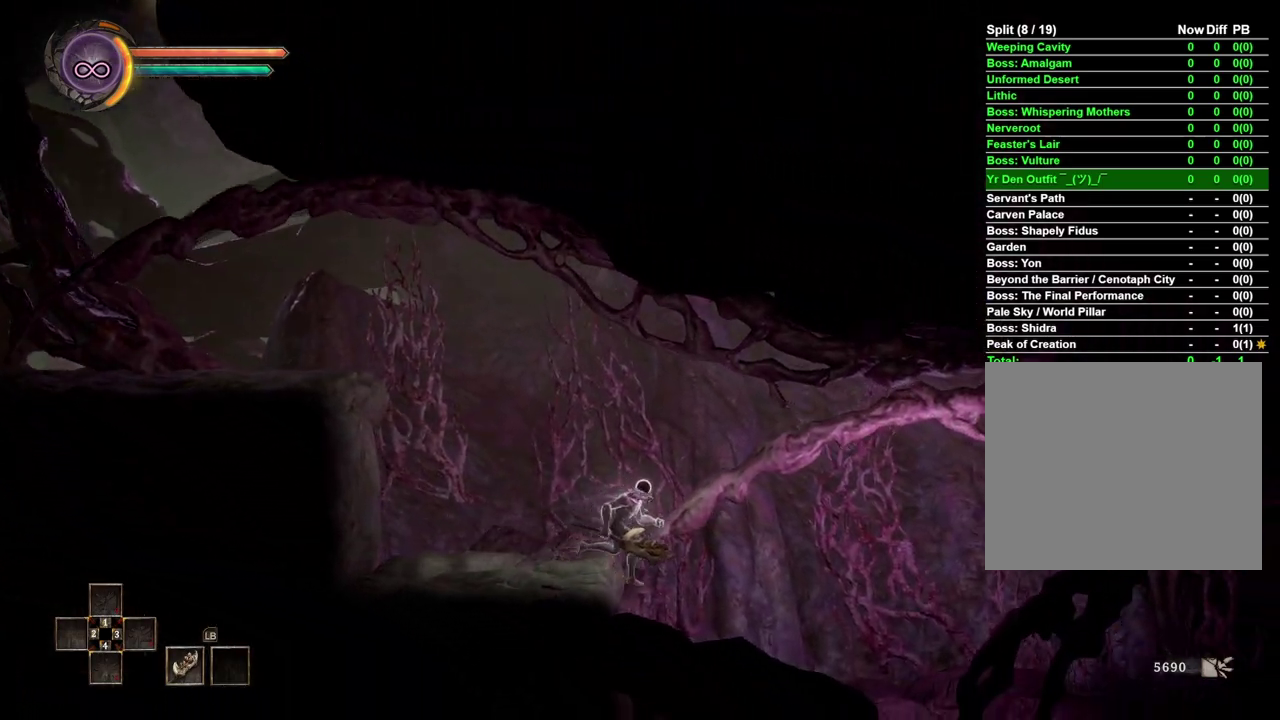
{"buttons": [], "left_stick": "right", "right_stick": "center", "events": []}
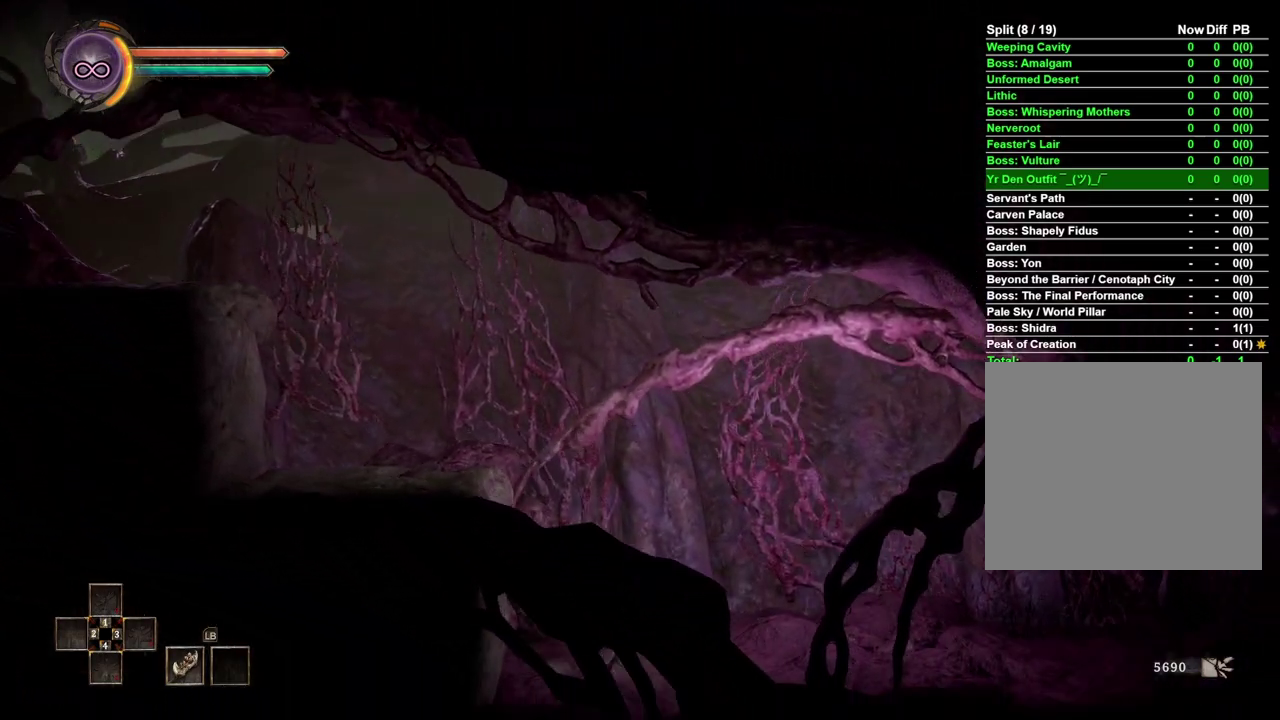
{"buttons": [], "left_stick": "right", "right_stick": "center", "events": []}
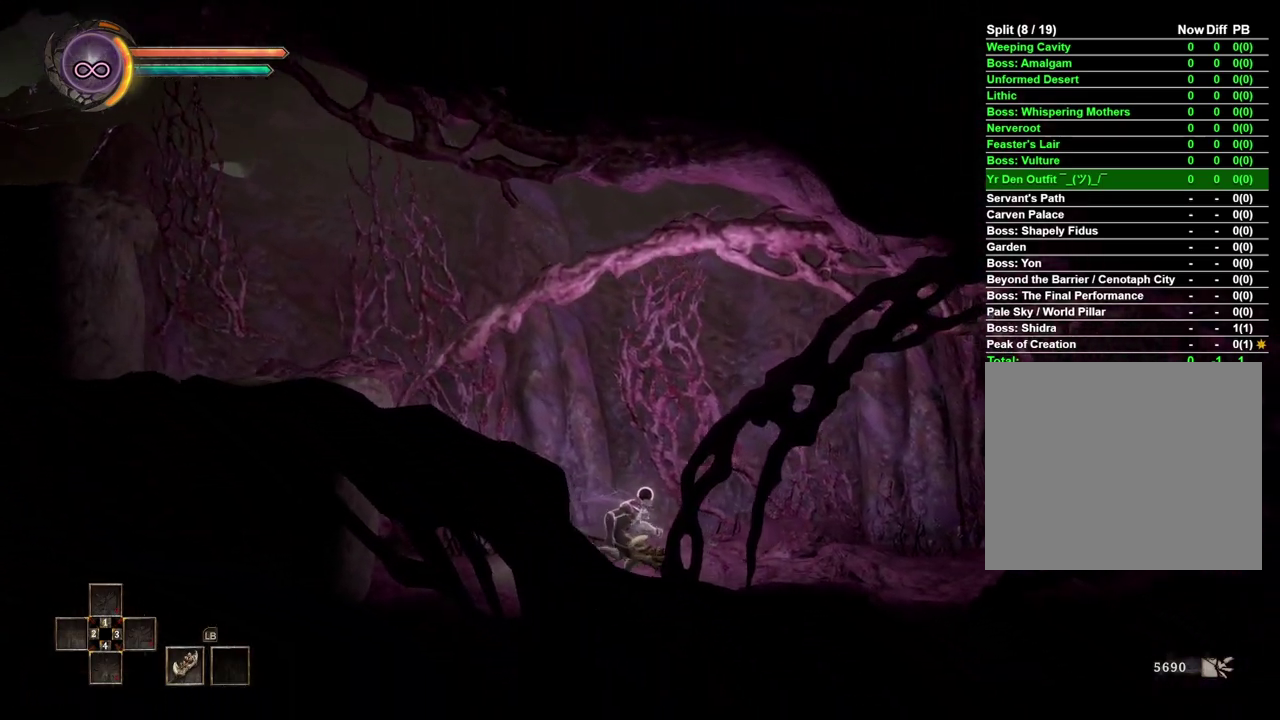
{"buttons": [], "left_stick": "right", "right_stick": "center", "events": []}
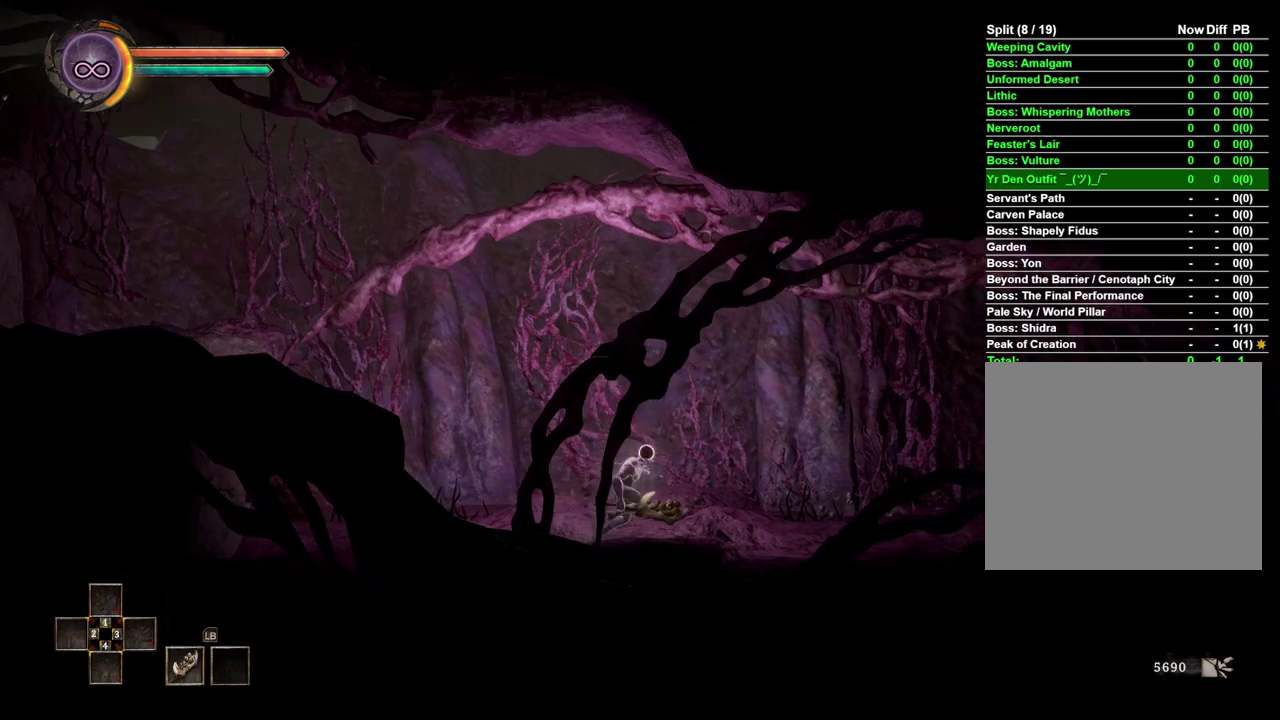
{"buttons": [], "left_stick": "right", "right_stick": "center", "events": []}
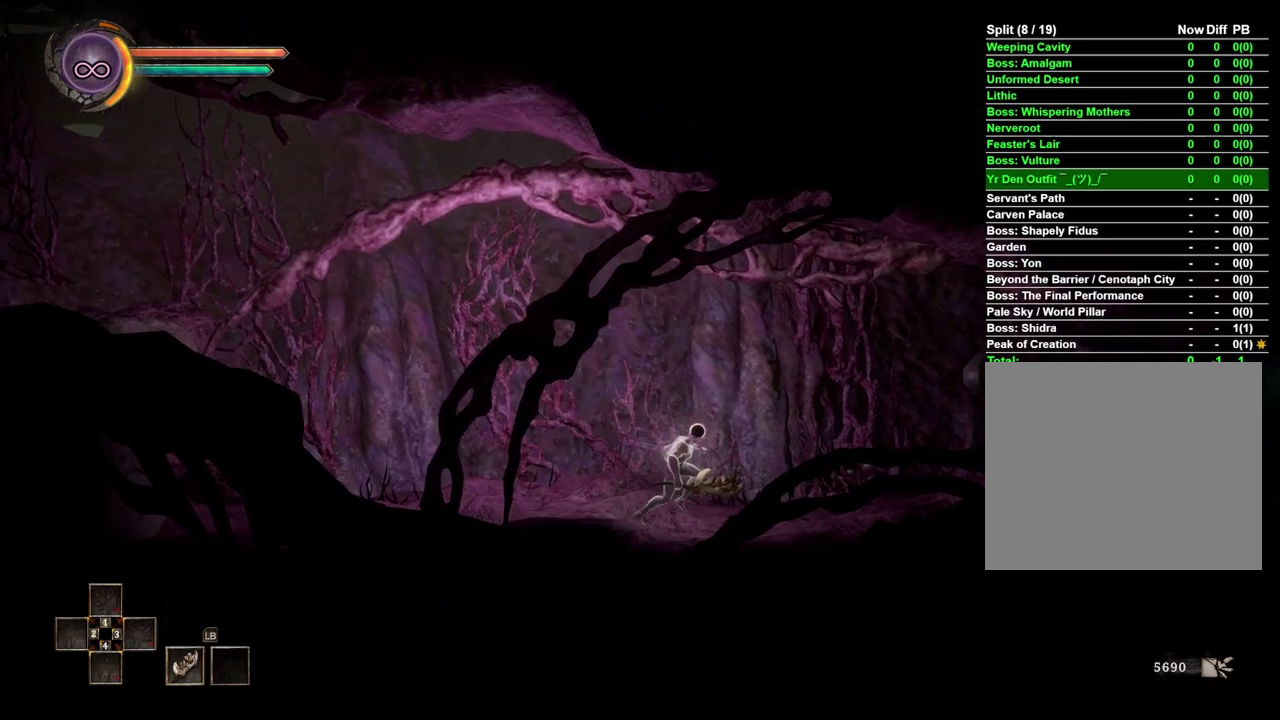
{"buttons": [], "left_stick": "right", "right_stick": "center", "events": []}
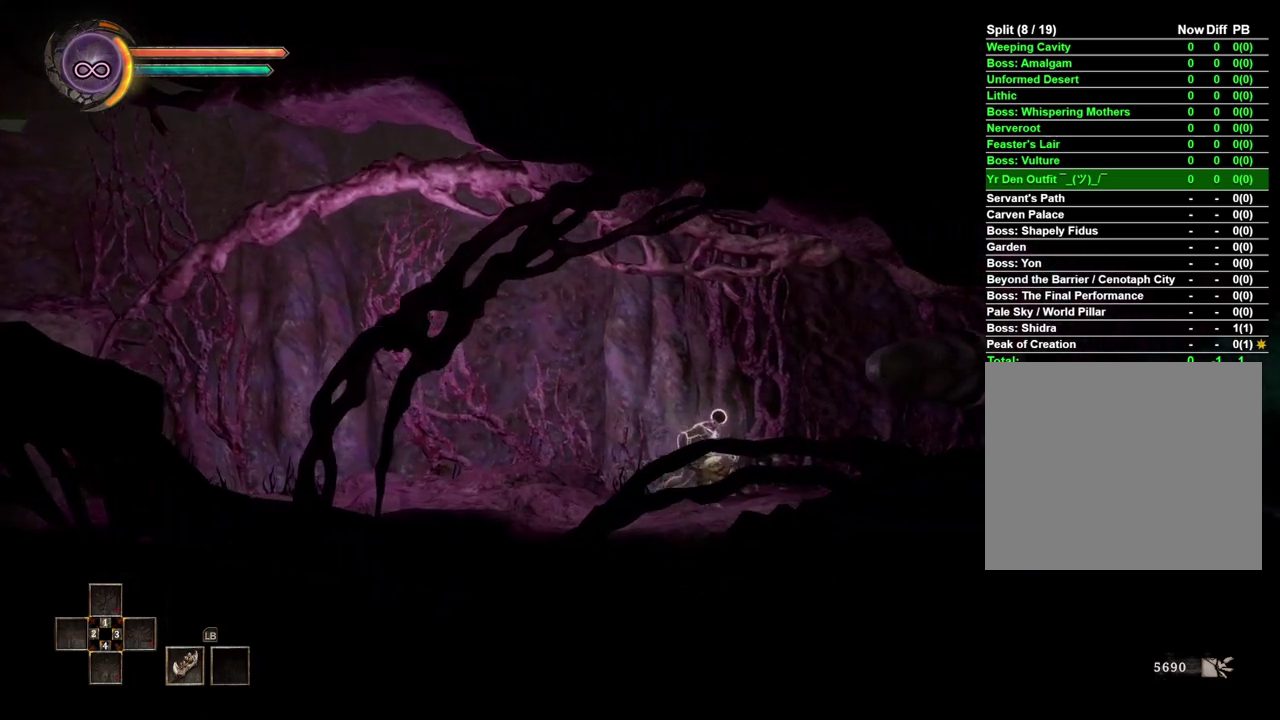
{"buttons": [], "left_stick": "right", "right_stick": "center", "events": []}
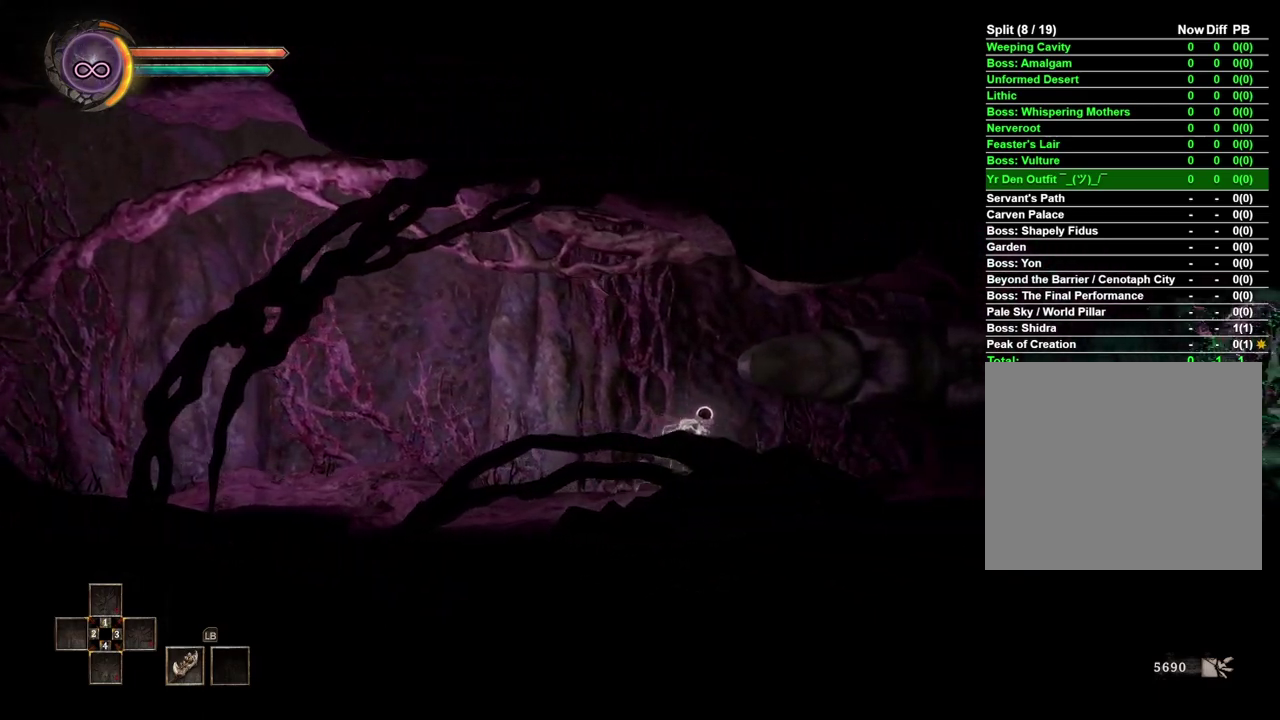
{"buttons": [], "left_stick": "right", "right_stick": "center", "events": []}
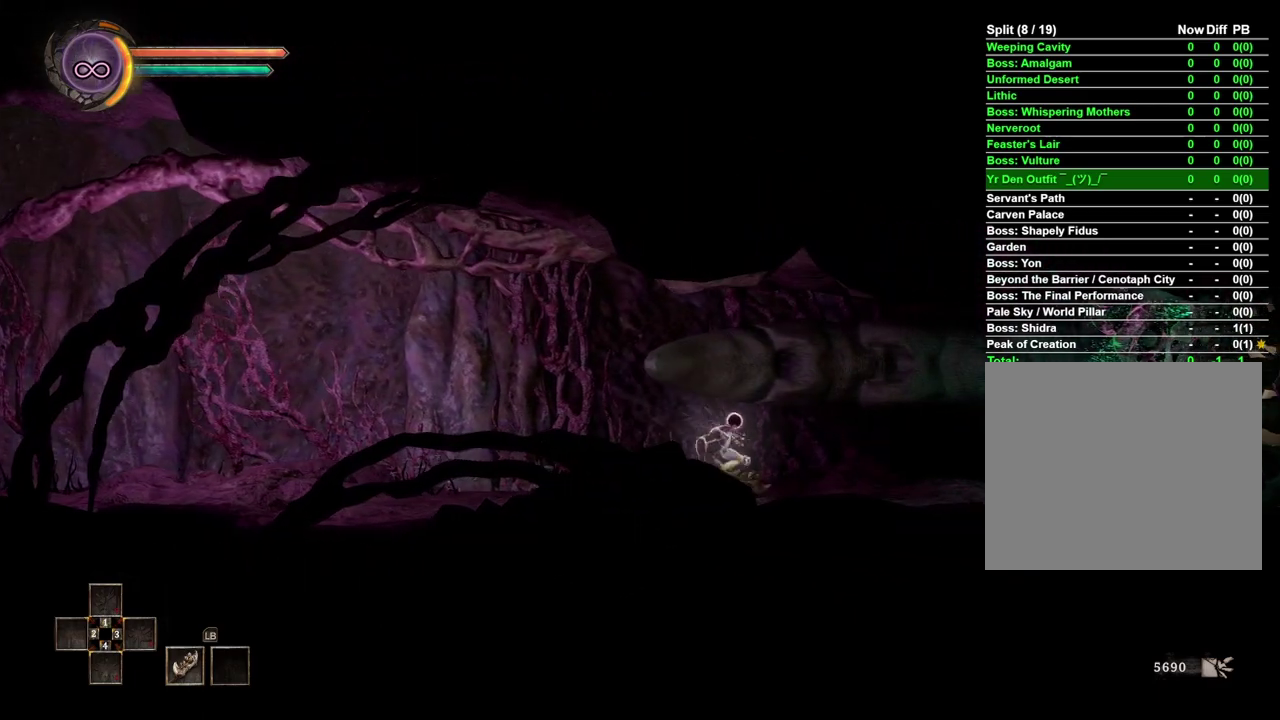
{"buttons": [], "left_stick": "right", "right_stick": "center", "events": []}
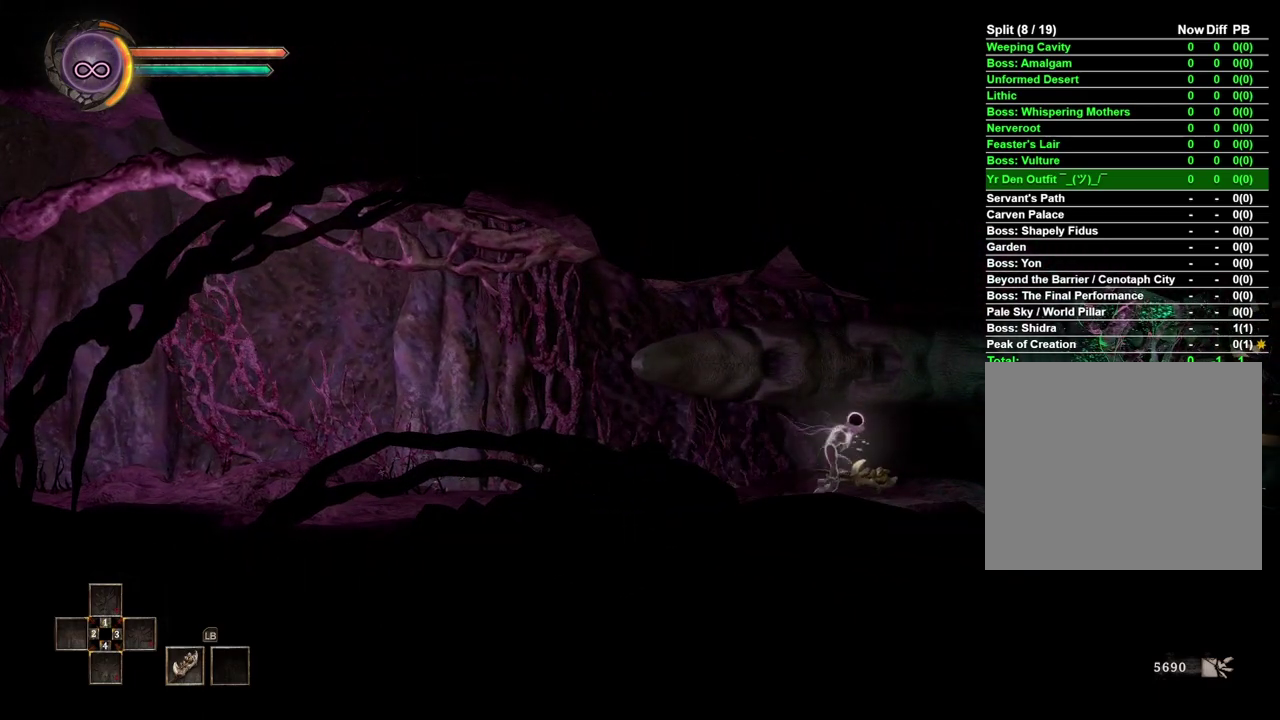
{"buttons": ["X"], "left_stick": "right", "right_stick": "center", "events": [[417, "X", "down"]]}
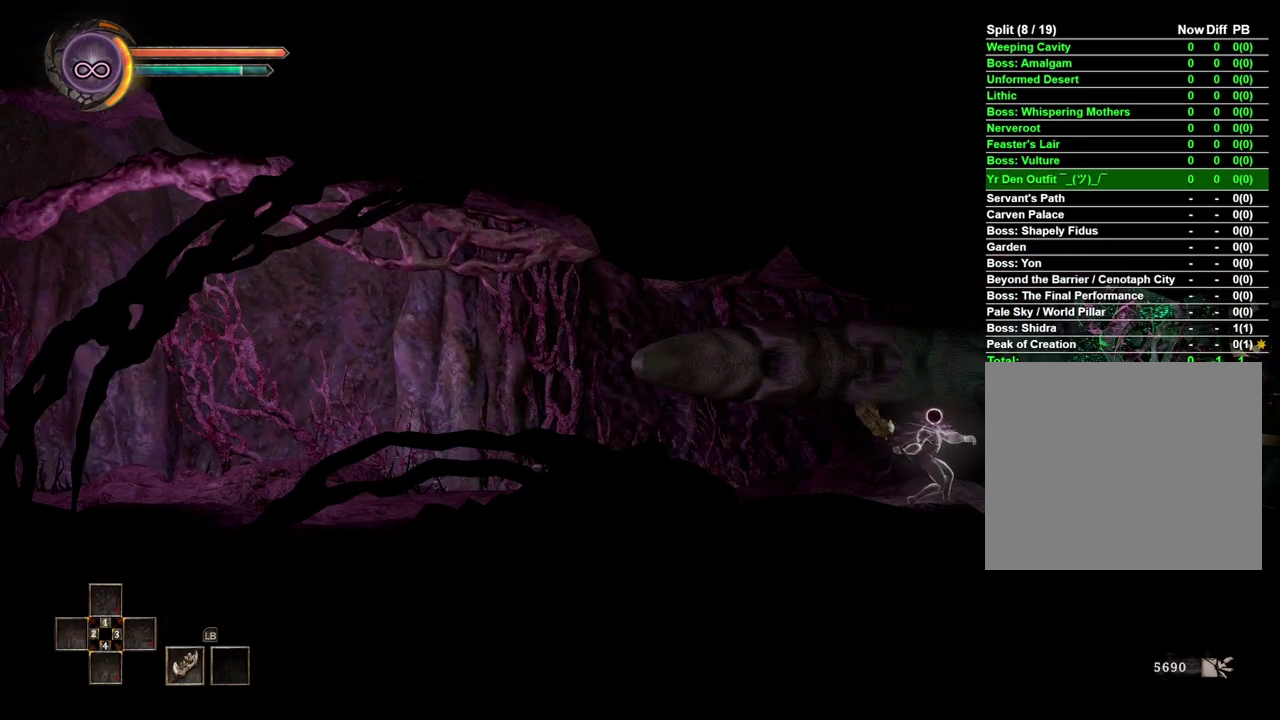
{"buttons": [], "left_stick": "right", "right_stick": "center", "events": [[17, "X", "up"]]}
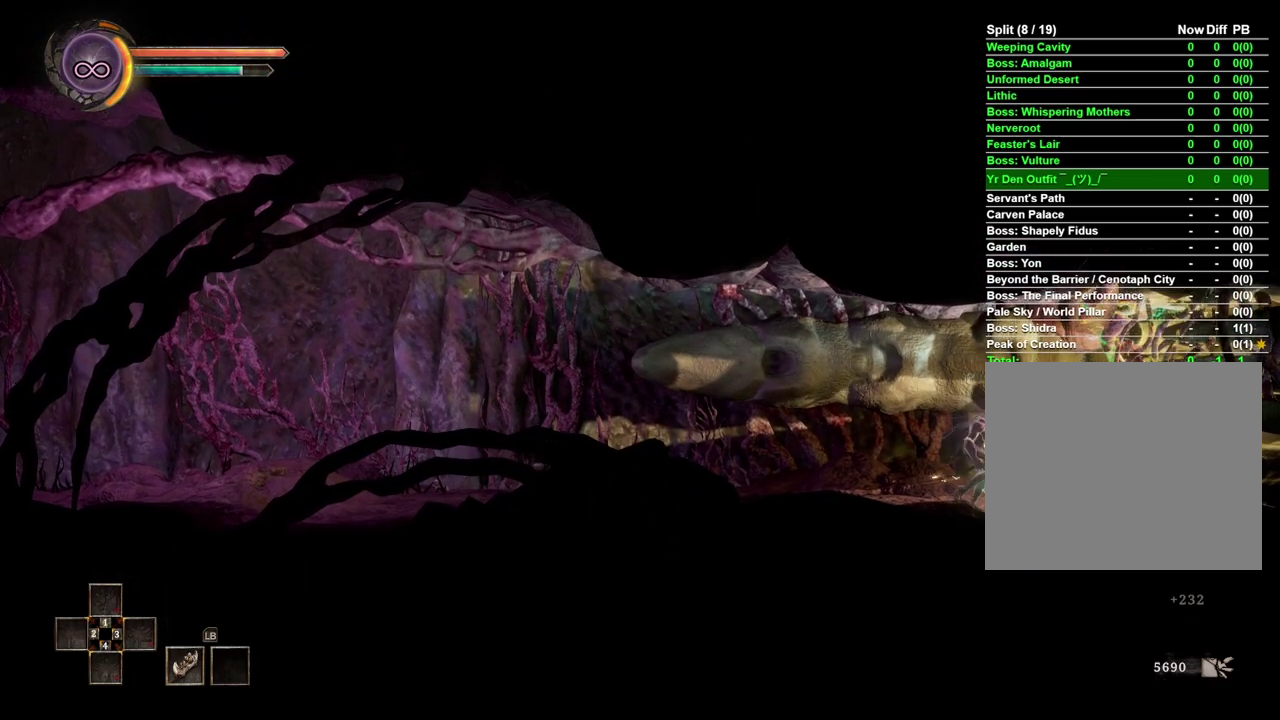
{"buttons": ["L2"], "left_stick": "center", "right_stick": "center", "events": [[467, "L2", "down"], [483, "left_stick", "center"]]}
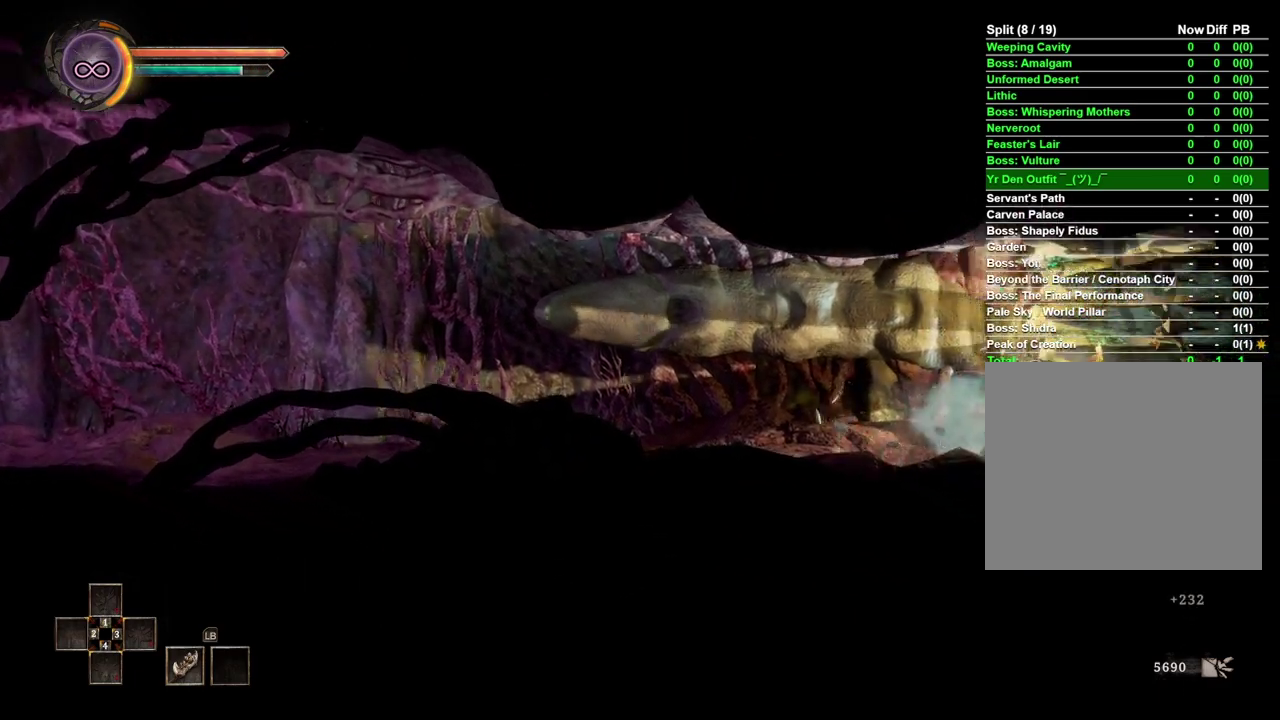
{"buttons": [], "left_stick": "center", "right_stick": "center", "events": [[83, "L2", "up"]]}
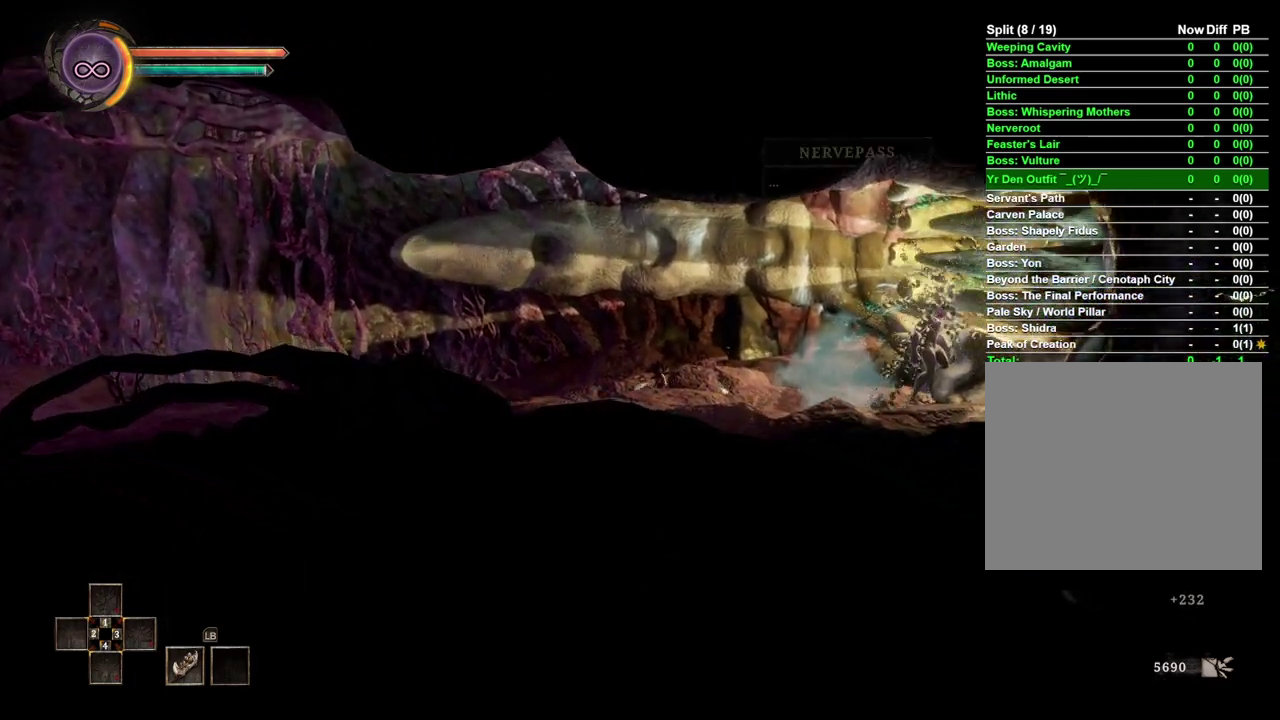
{"buttons": [], "left_stick": "center", "right_stick": "center", "events": []}
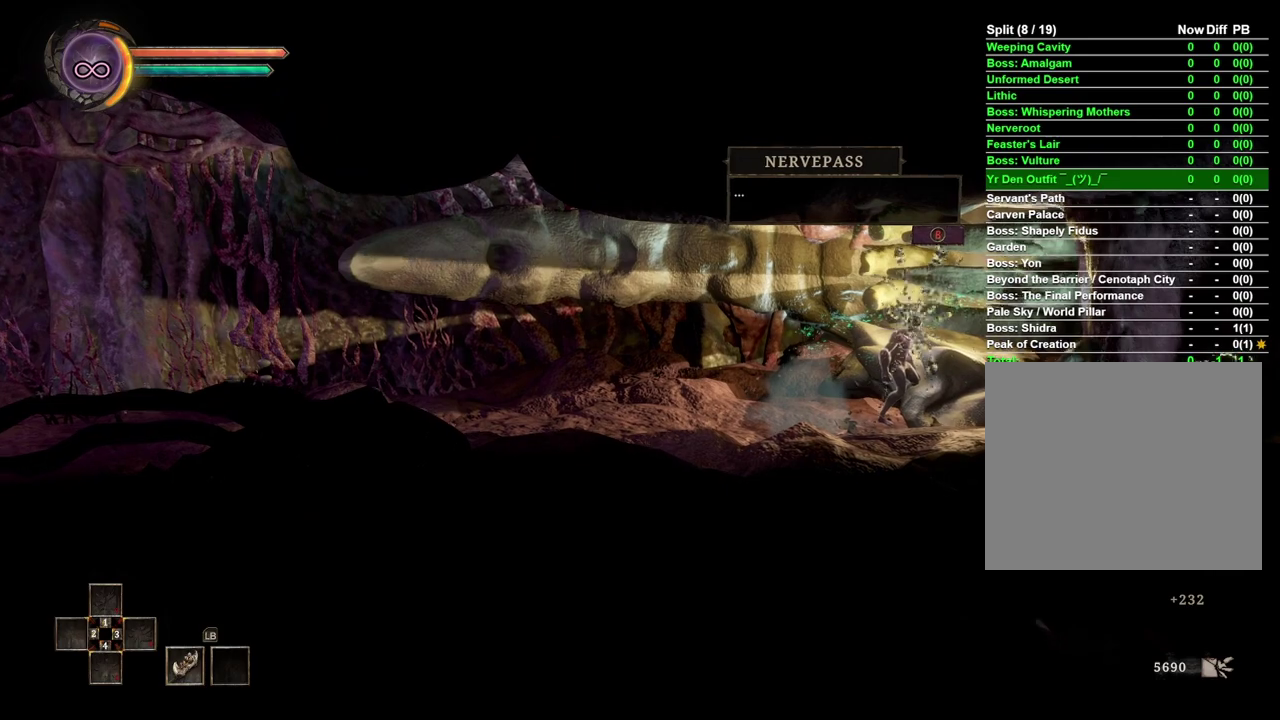
{"buttons": [], "left_stick": "center", "right_stick": "center", "events": [[150, "A", "down"], [233, "A", "up"]]}
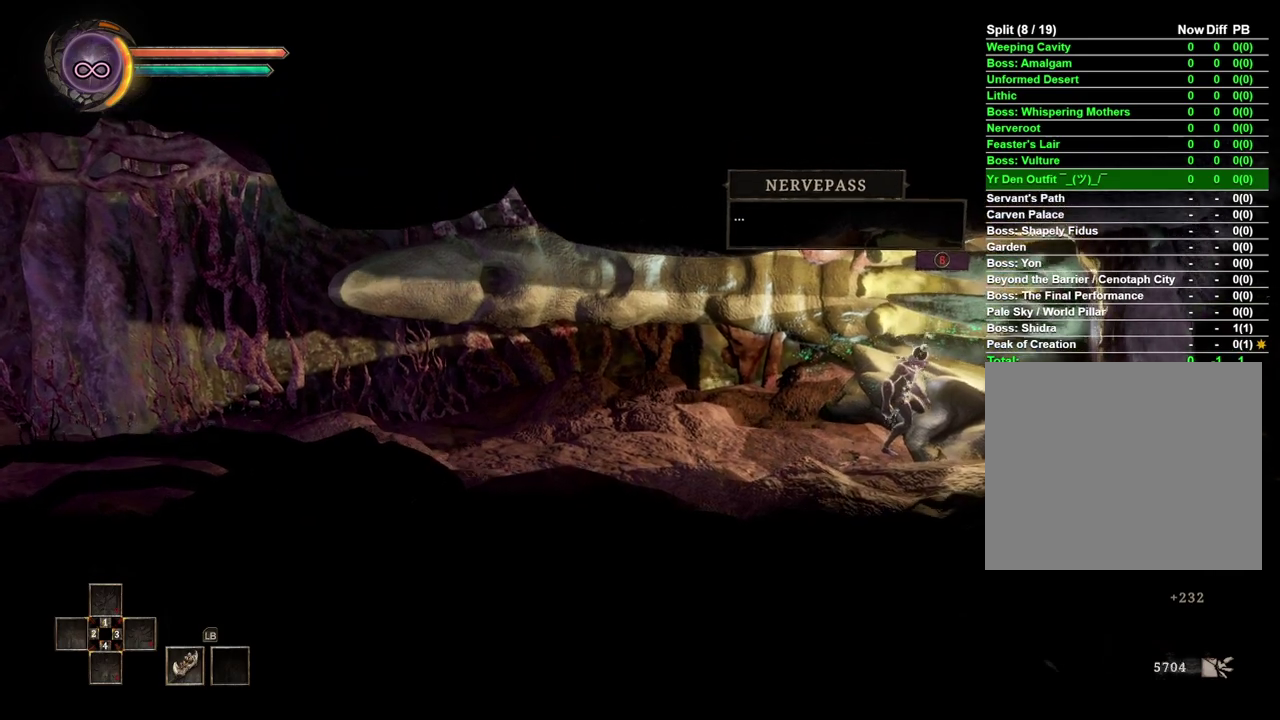
{"buttons": [], "left_stick": "center", "right_stick": "center", "events": [[17, "A", "down"], [100, "A", "up"]]}
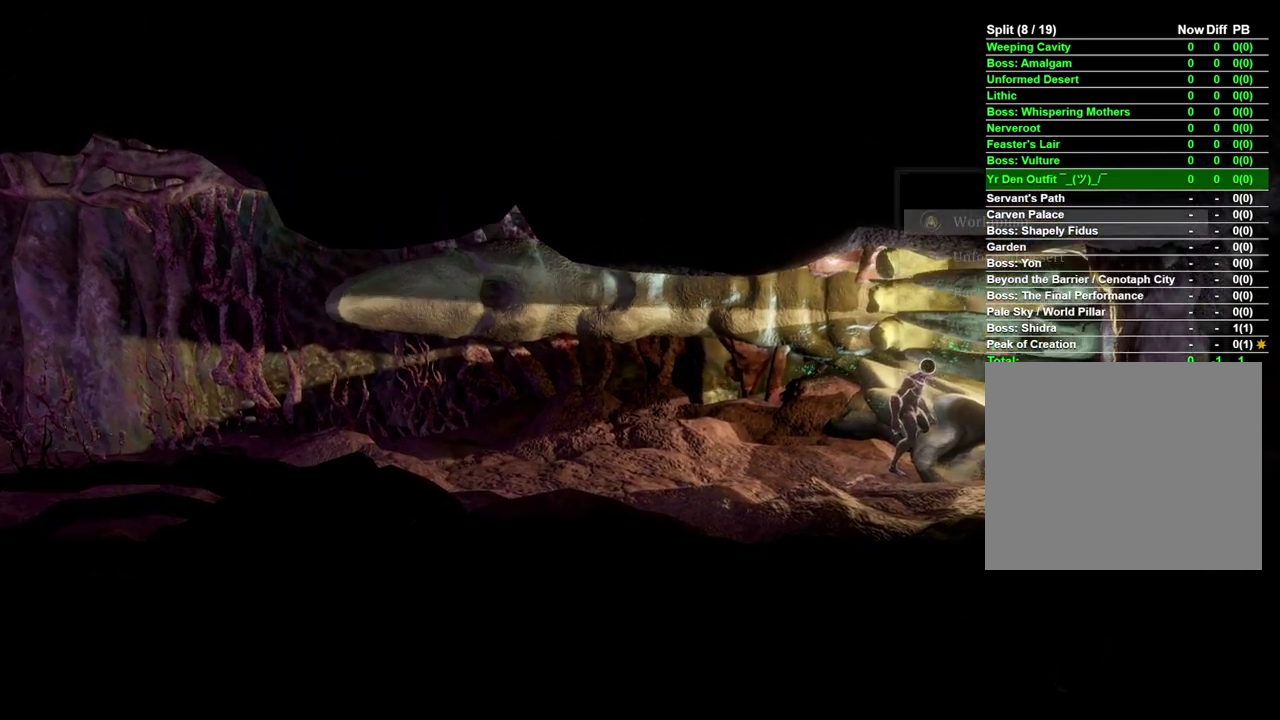
{"buttons": ["A"], "left_stick": "center", "right_stick": "center", "events": [[450, "A", "down"]]}
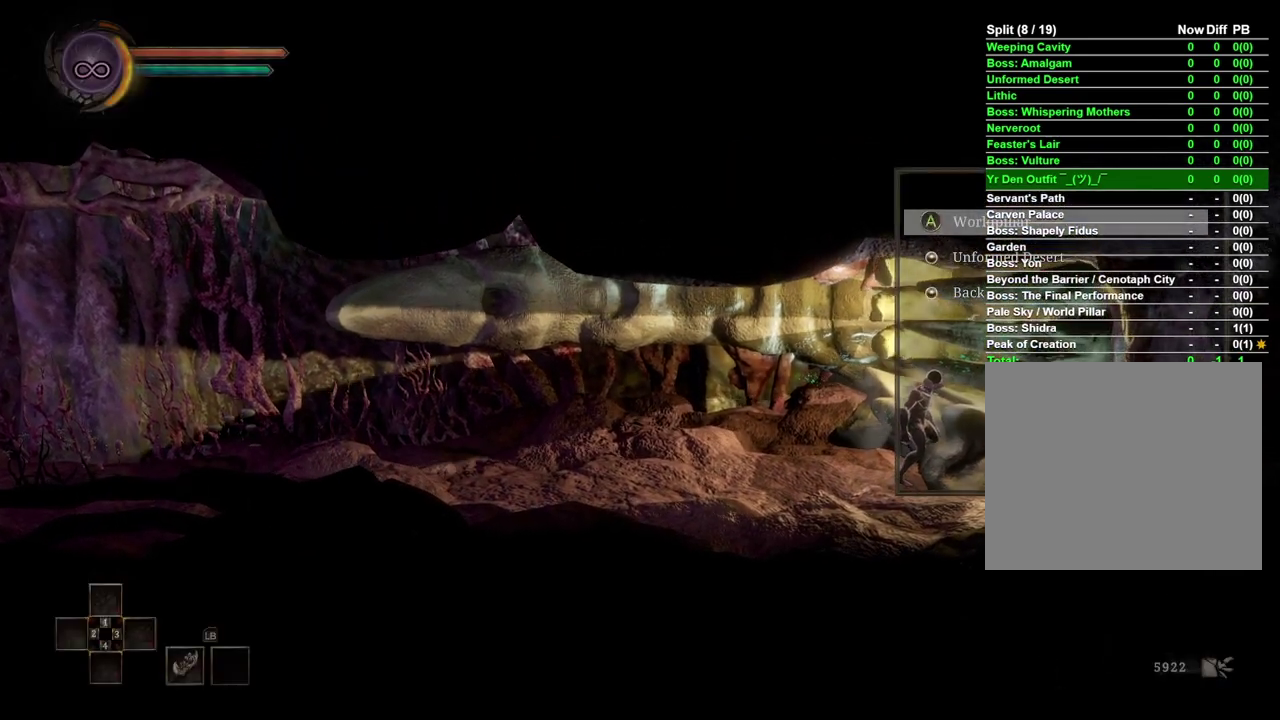
{"buttons": [], "left_stick": "center", "right_stick": "center", "events": [[17, "A", "up"]]}